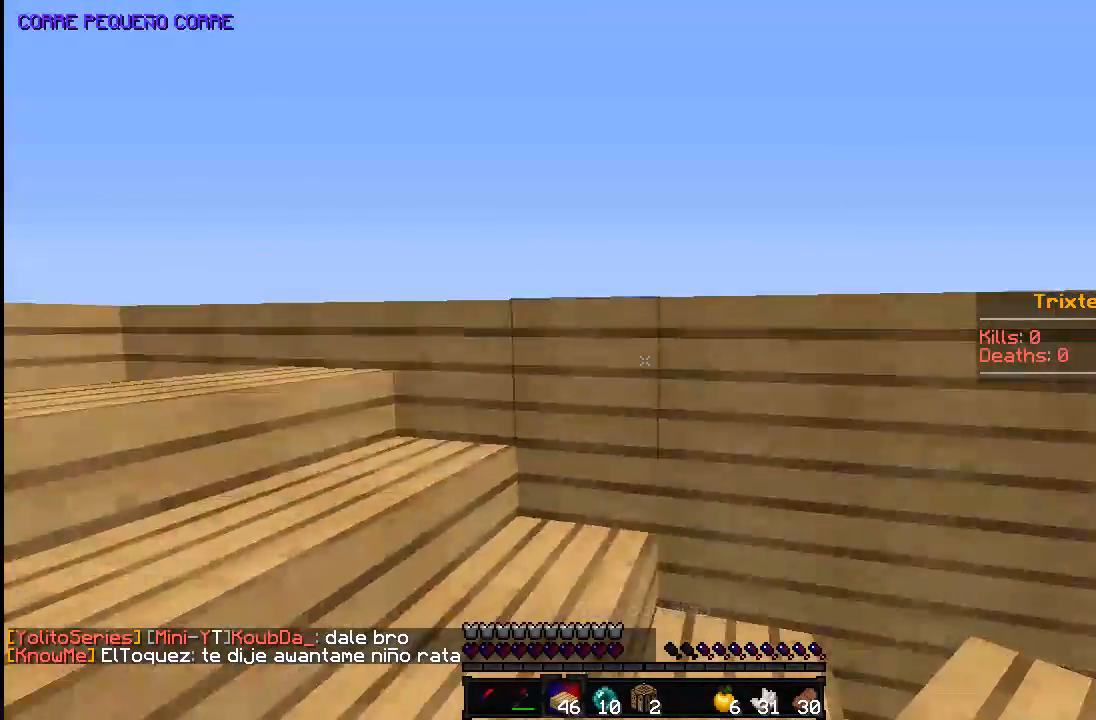
Gameplay with keyboard and mouse; each line is a JSON object with the keys and mouse buttons held at the frame after it. "events" lists presses ("down") and releases ("up") of "a", "d", "s", "space", "w", "mouse_left" and "mouse_right" between this image and that frame as [ms after this image, input, new state], when the widget could be followed in between. "mouse_left", "mouse_right" = the "left", "right" buttons of the "mouse" list. No other keys are recorded. Fast repeated clicks can show as one long hold. Mouse movement is not recorded.
{"keys": ["w"], "mouse": [], "events": [[183, "d", "down"], [283, "d", "up"]]}
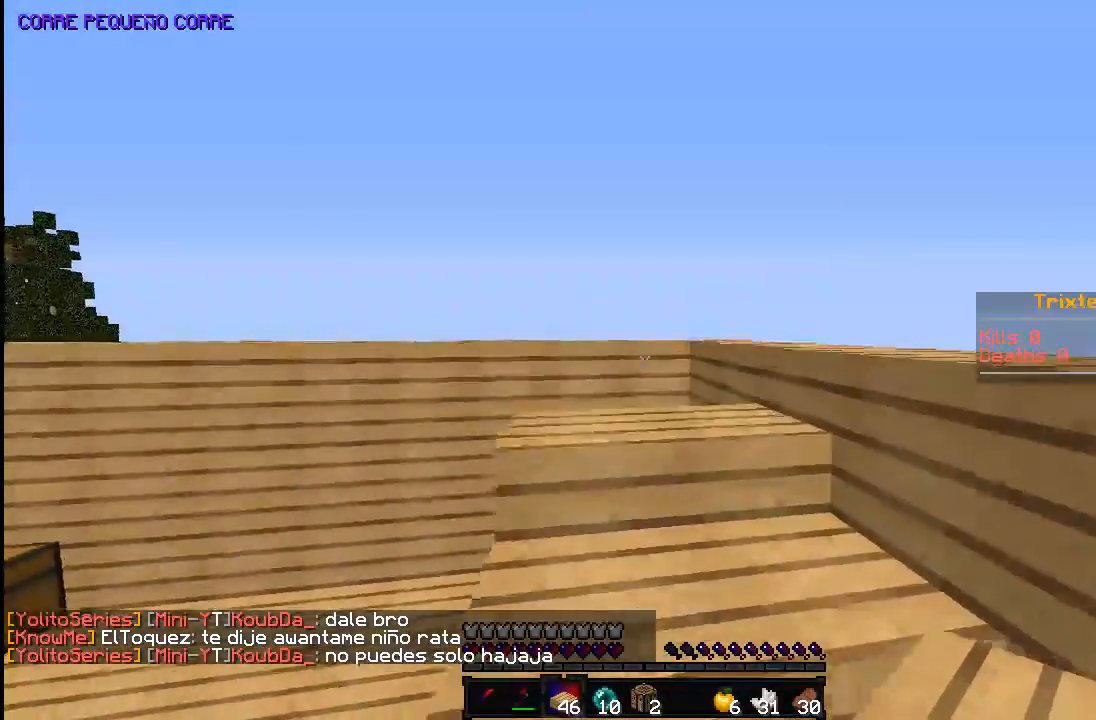
{"keys": [], "mouse": [], "events": [[183, "a", "down"], [233, "w", "up"], [283, "a", "up"]]}
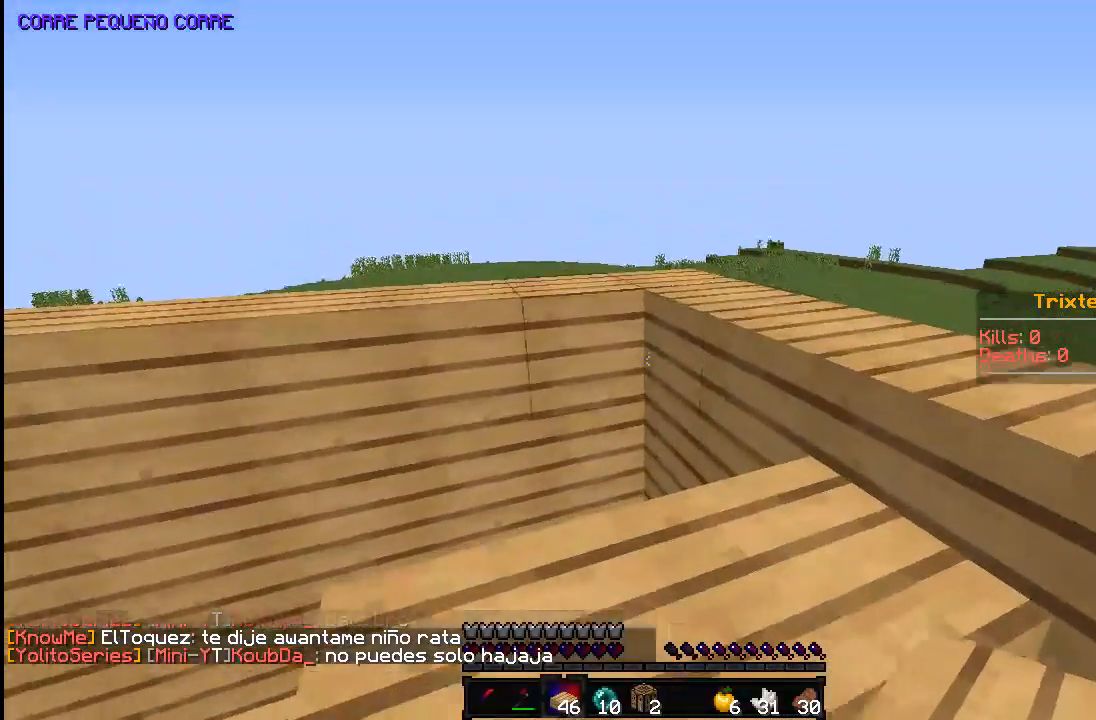
{"keys": [], "mouse": ["right"], "events": [[283, "mouse_right", "down"], [333, "mouse_right", "up"], [433, "mouse_right", "down"]]}
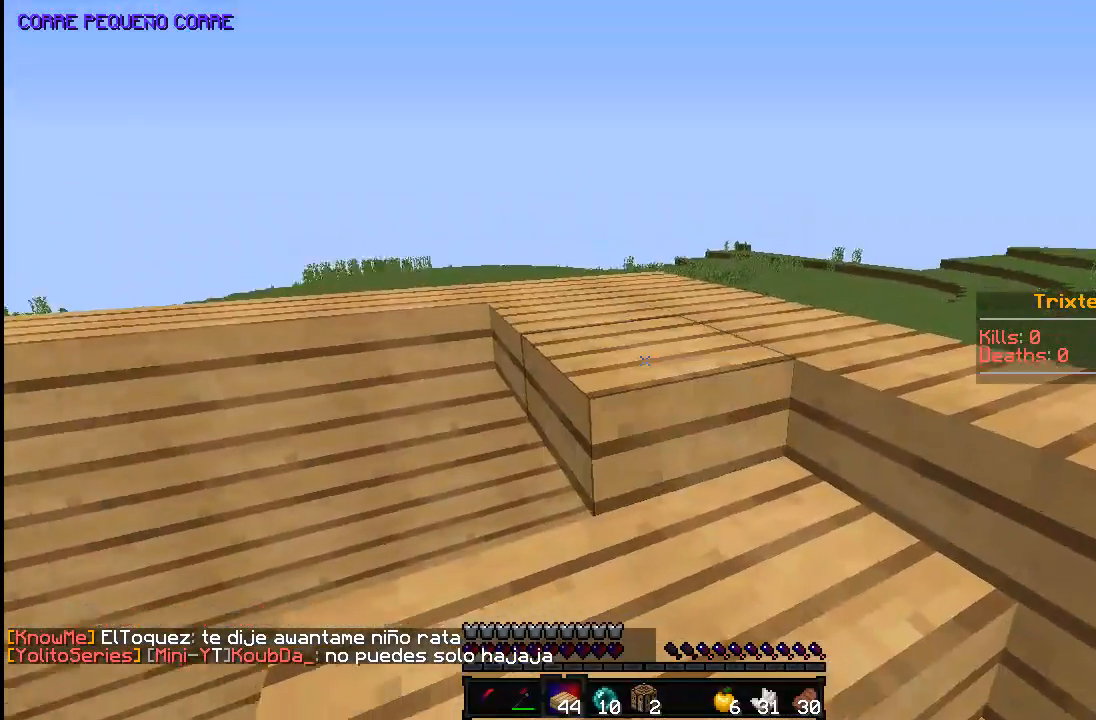
{"keys": [], "mouse": [], "events": [[33, "a", "down"], [83, "mouse_right", "up"], [133, "a", "up"]]}
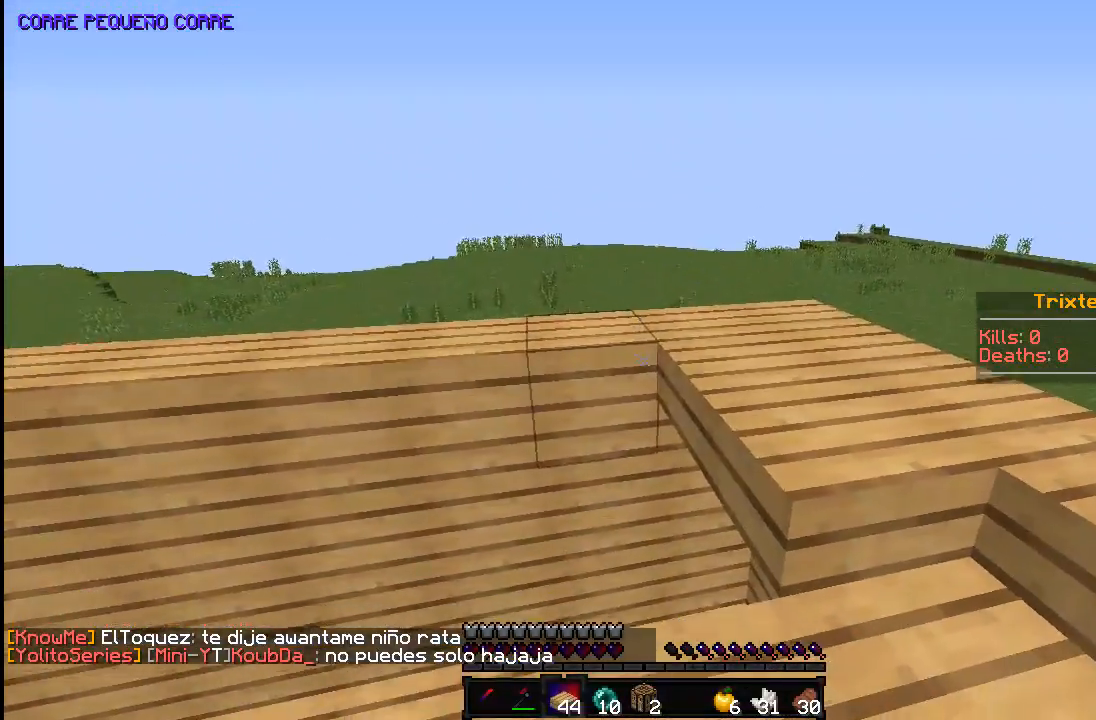
{"keys": ["d", "w"], "mouse": [], "events": [[83, "mouse_right", "down"], [233, "mouse_right", "up"], [333, "mouse_right", "down"], [483, "d", "down"], [483, "mouse_right", "up"], [483, "w", "down"]]}
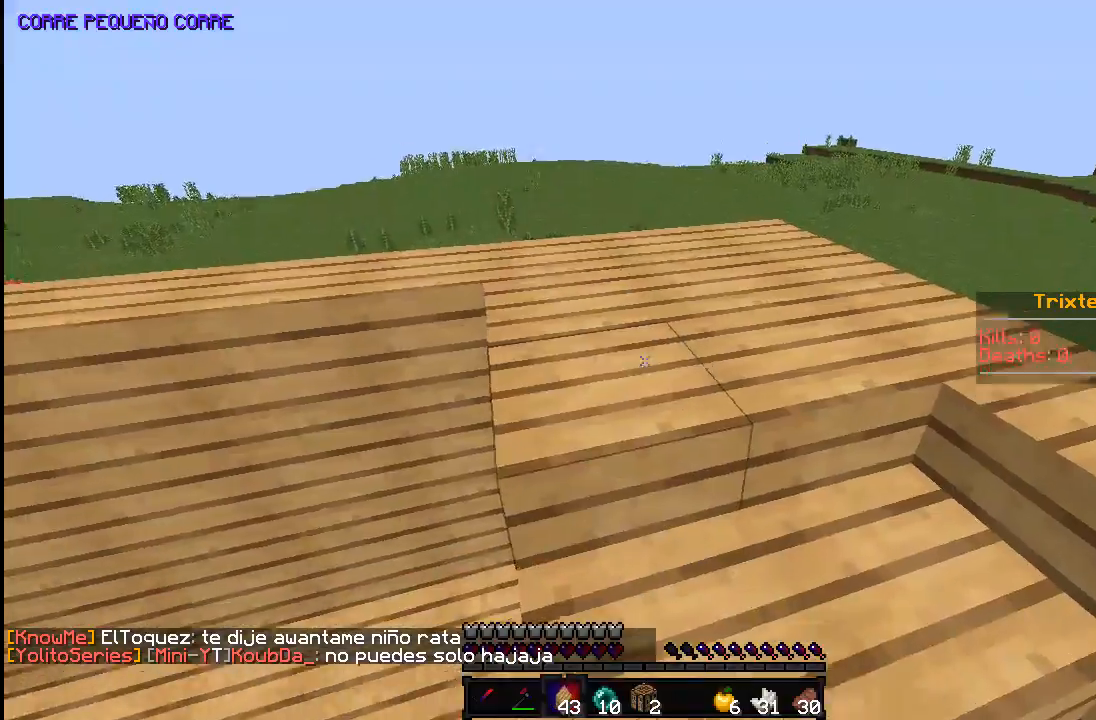
{"keys": ["d", "w"], "mouse": [], "events": [[333, "d", "up"], [483, "d", "down"]]}
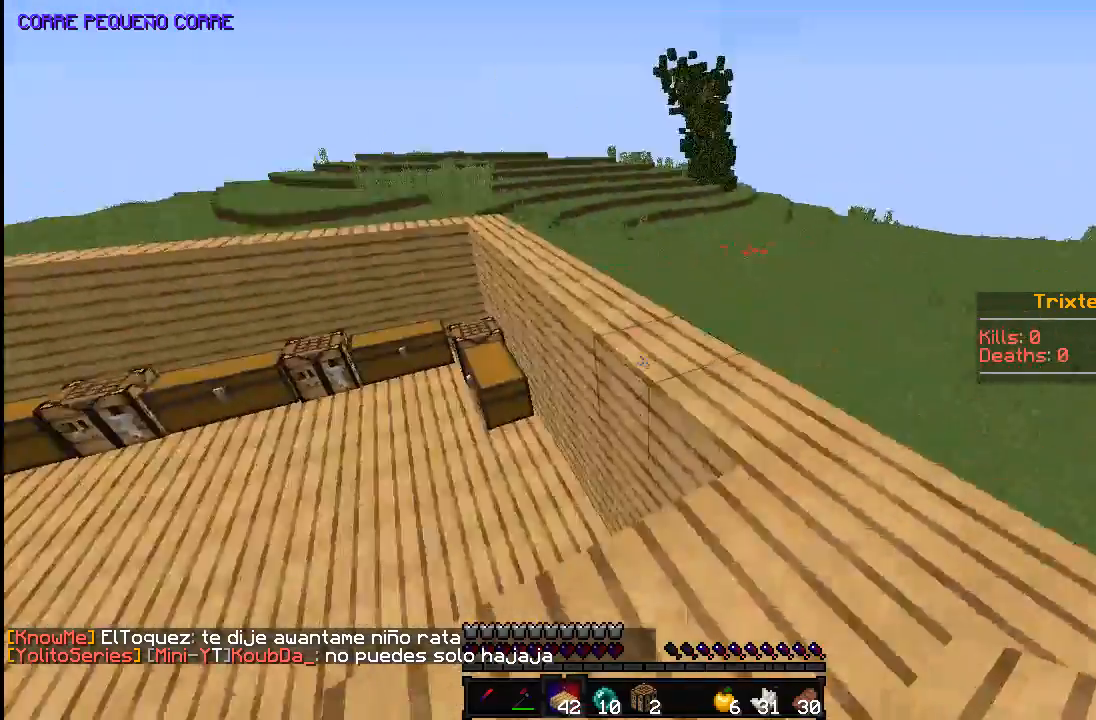
{"keys": [], "mouse": [], "events": [[83, "d", "up"], [133, "a", "down"], [133, "w", "up"], [433, "a", "up"]]}
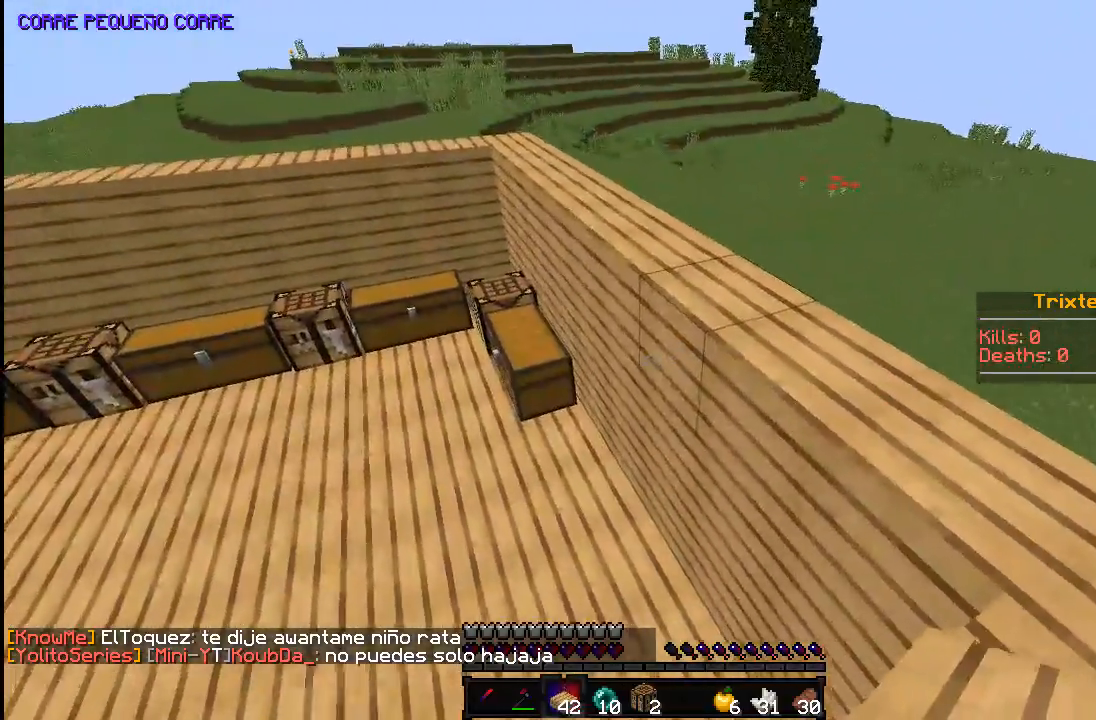
{"keys": [], "mouse": [], "events": [[133, "s", "down"], [233, "mouse_right", "down"], [233, "s", "up"], [333, "mouse_right", "up"]]}
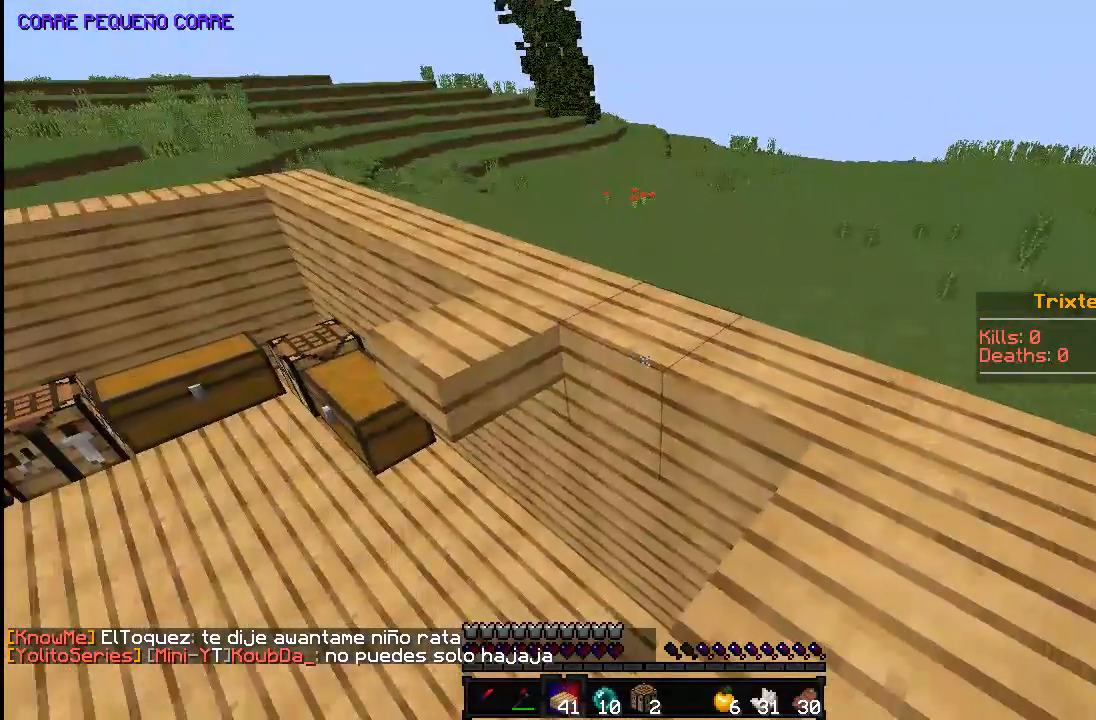
{"keys": [], "mouse": [], "events": [[33, "mouse_right", "down"], [83, "mouse_right", "up"], [333, "mouse_right", "down"], [433, "mouse_right", "up"]]}
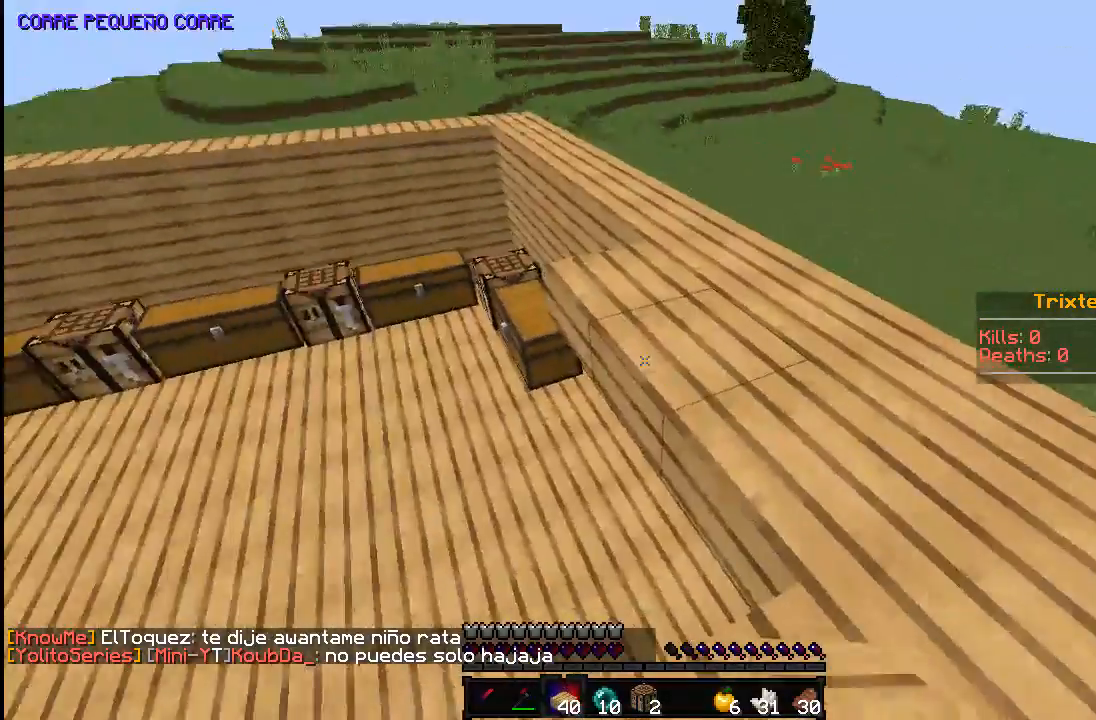
{"keys": [], "mouse": ["right"], "events": [[17, "s", "down"], [83, "s", "up"], [433, "mouse_right", "down"]]}
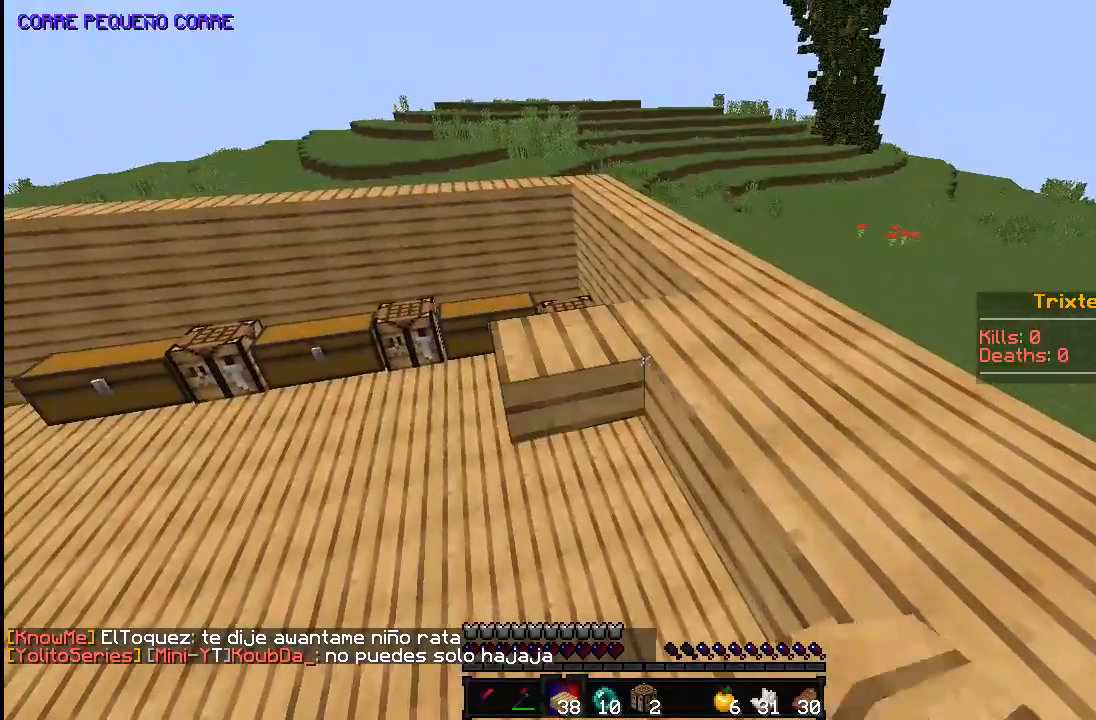
{"keys": [], "mouse": ["right"], "events": [[33, "mouse_right", "up"], [183, "mouse_right", "down"], [333, "mouse_right", "up"], [433, "mouse_right", "down"]]}
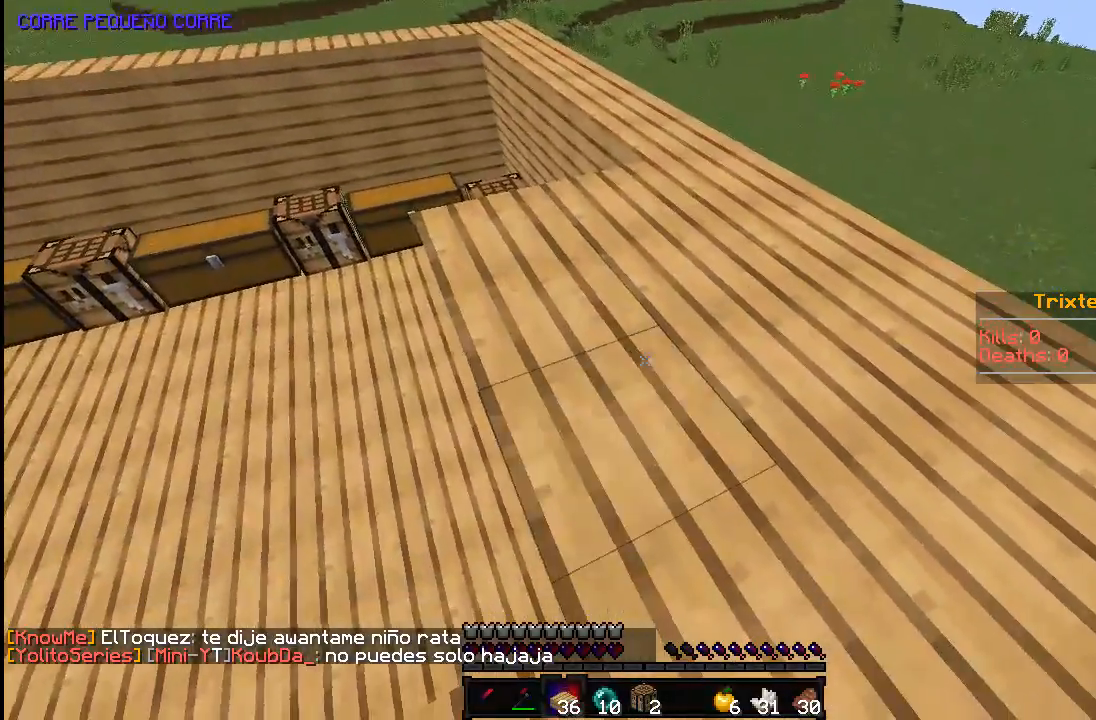
{"keys": ["w"], "mouse": [], "events": [[83, "mouse_right", "up"], [83, "w", "down"]]}
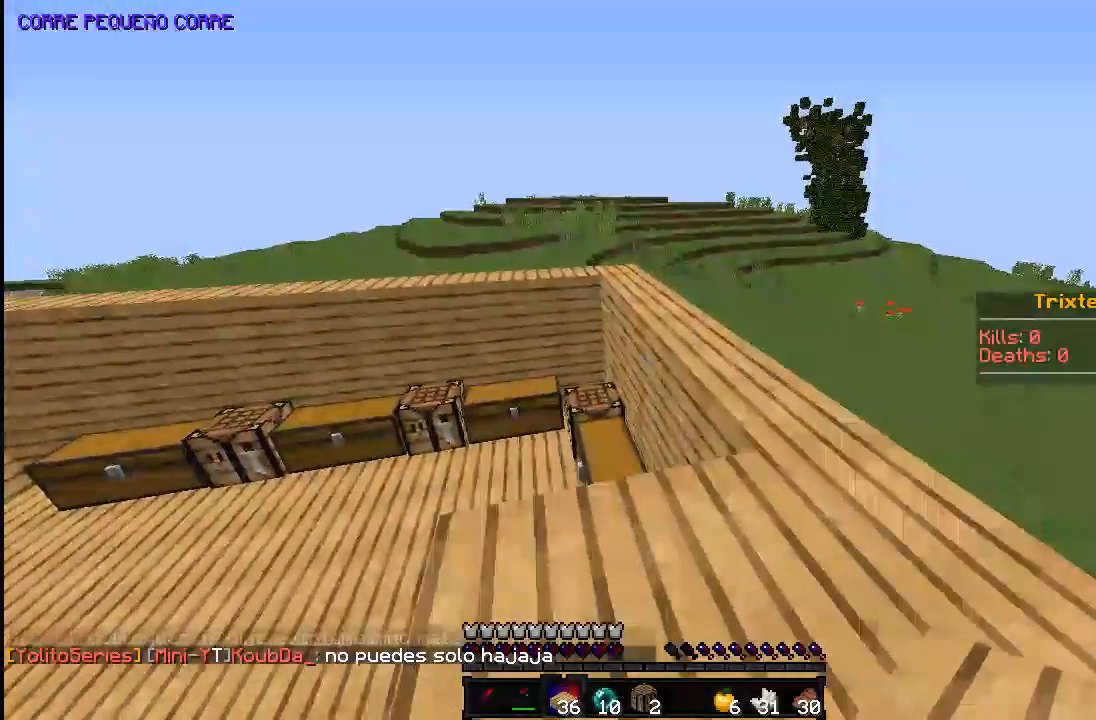
{"keys": ["s"], "mouse": ["right"], "events": [[133, "w", "up"], [233, "mouse_right", "down"], [333, "mouse_right", "up"], [433, "s", "down"], [483, "mouse_right", "down"]]}
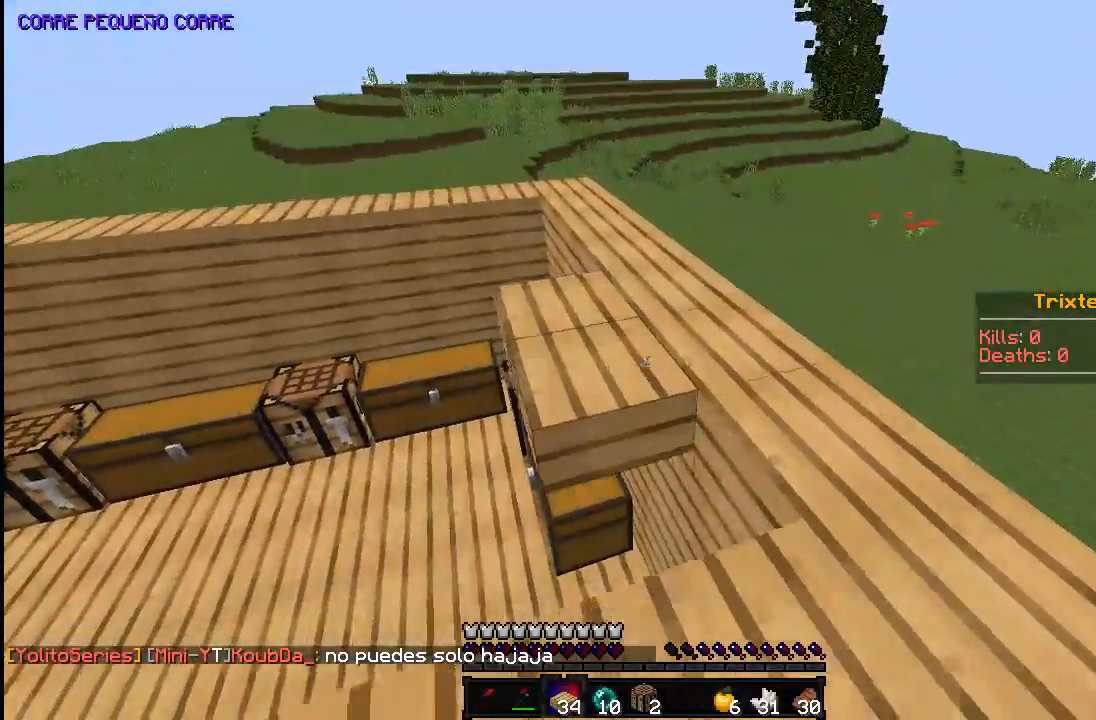
{"keys": [], "mouse": [], "events": [[133, "mouse_right", "up"], [133, "s", "up"], [233, "mouse_right", "down"], [283, "a", "down"], [333, "mouse_right", "up"], [333, "w", "down"], [433, "a", "up"], [483, "w", "up"]]}
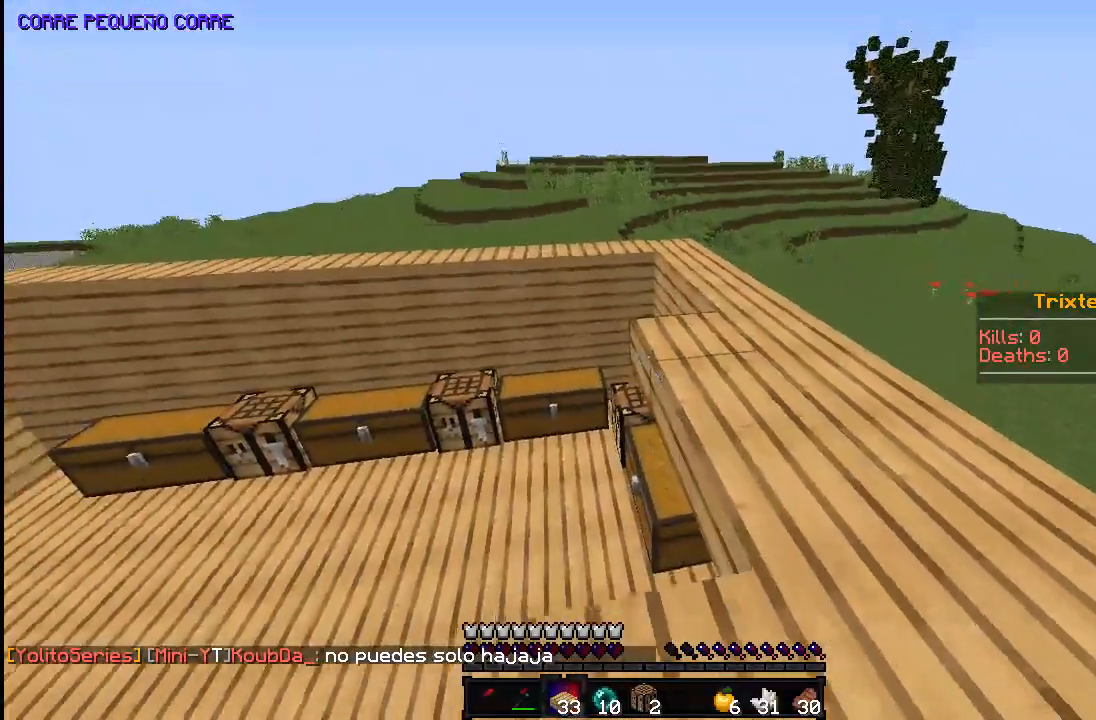
{"keys": [], "mouse": ["right"], "events": [[233, "mouse_right", "down"], [333, "mouse_right", "up"], [483, "mouse_right", "down"]]}
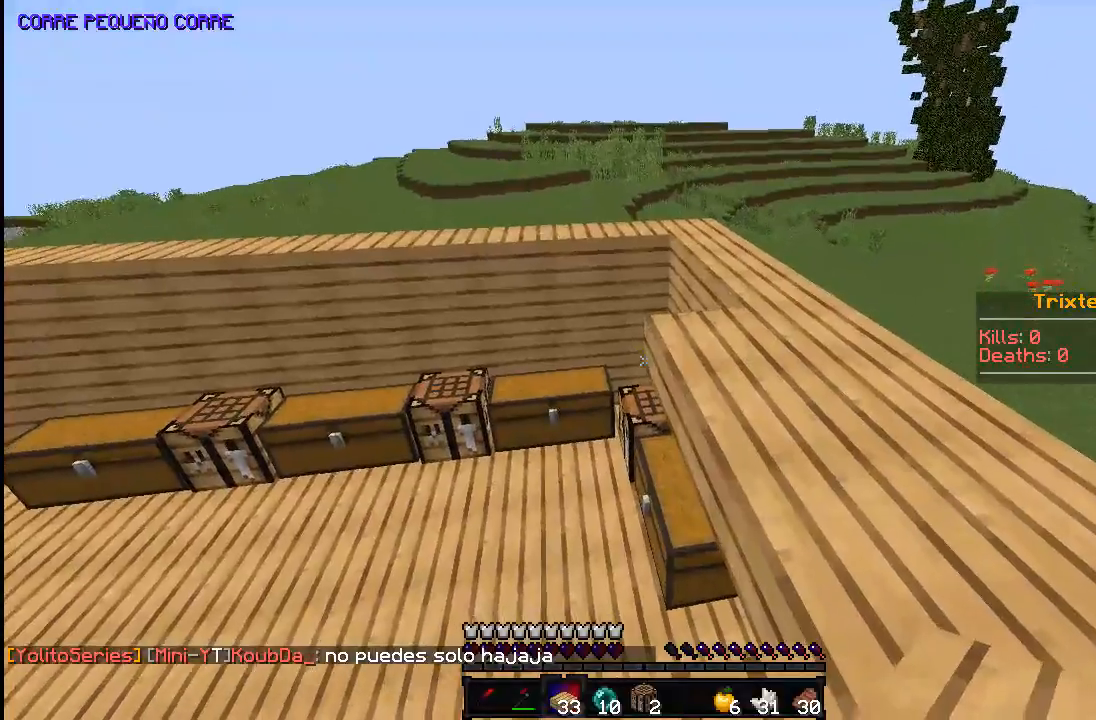
{"keys": [], "mouse": ["right"], "events": [[83, "mouse_right", "up"], [183, "mouse_right", "down"], [333, "mouse_right", "up"], [383, "mouse_right", "down"]]}
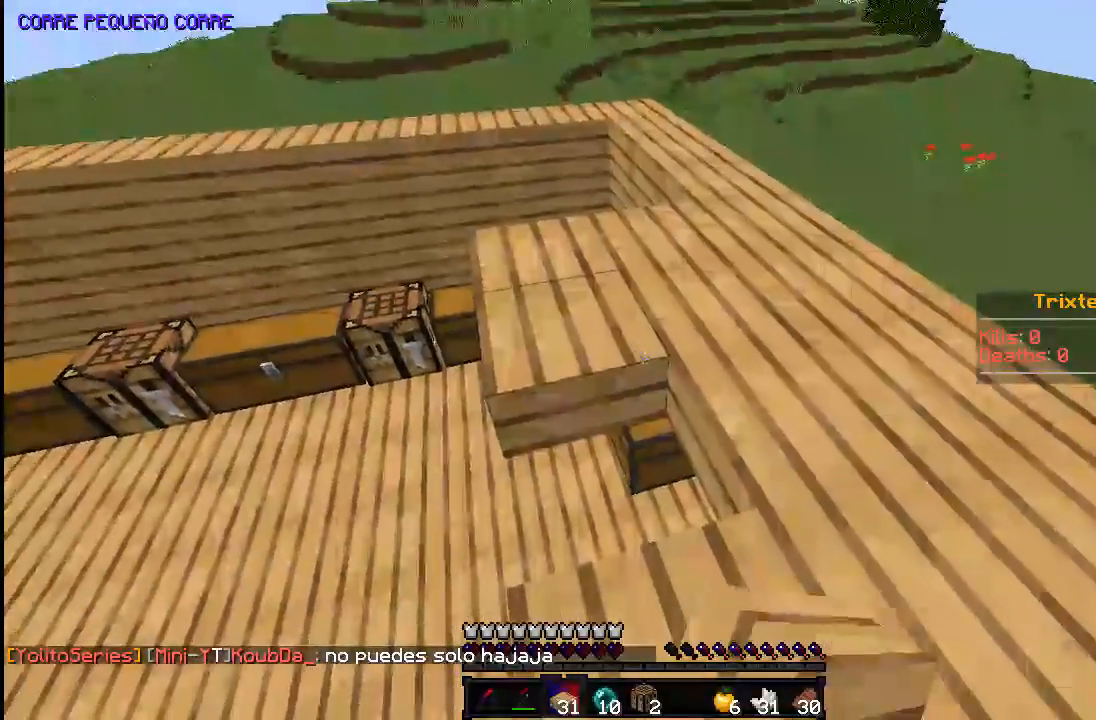
{"keys": ["w"], "mouse": [], "events": [[33, "mouse_right", "up"], [83, "mouse_right", "down"], [233, "mouse_right", "up"], [233, "w", "down"]]}
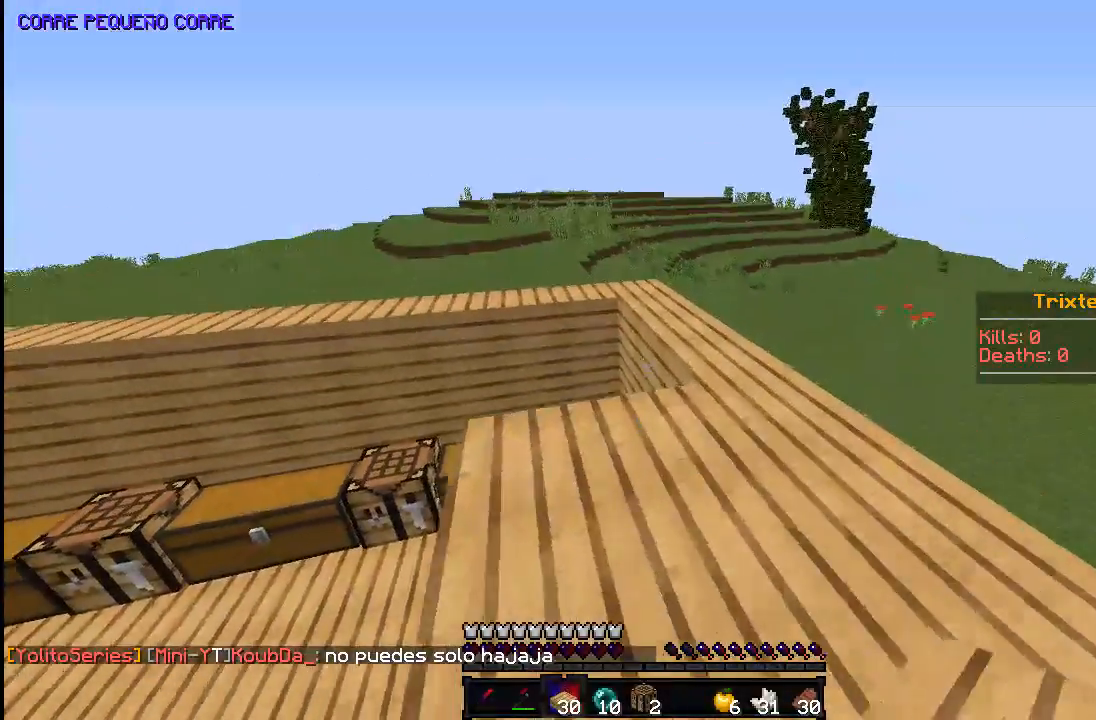
{"keys": [], "mouse": [], "events": [[183, "w", "up"], [383, "mouse_right", "down"], [483, "mouse_right", "up"]]}
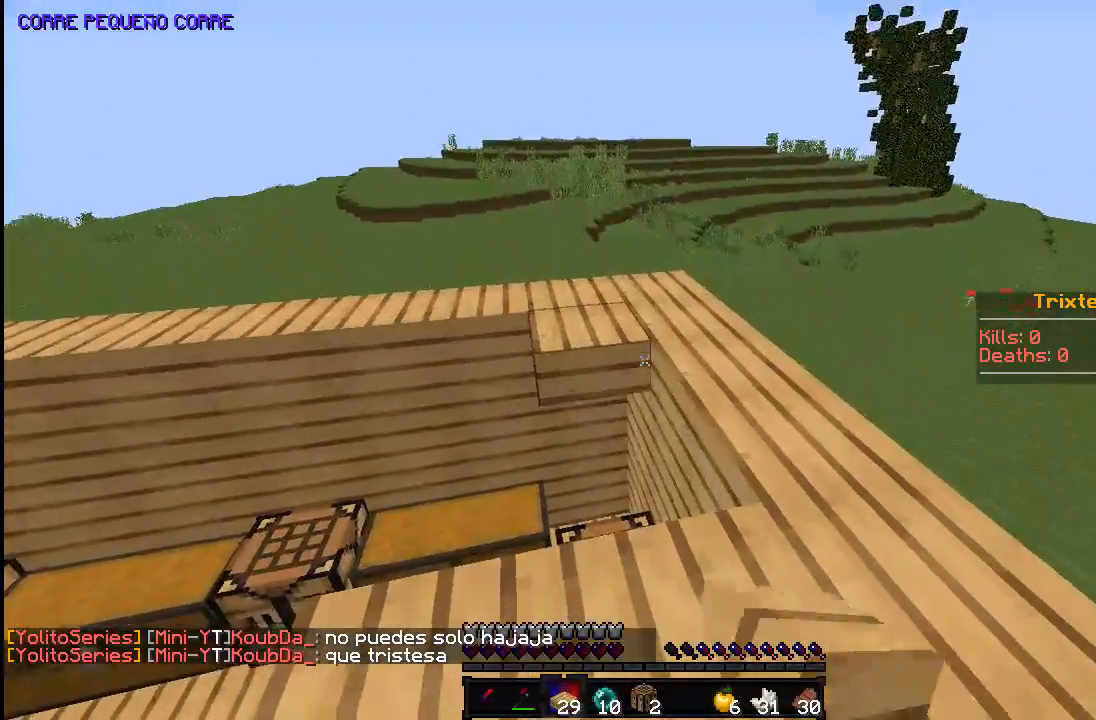
{"keys": ["a"], "mouse": [], "events": [[133, "mouse_right", "down"], [233, "mouse_right", "up"], [333, "mouse_right", "down"], [383, "a", "down"], [483, "mouse_right", "up"]]}
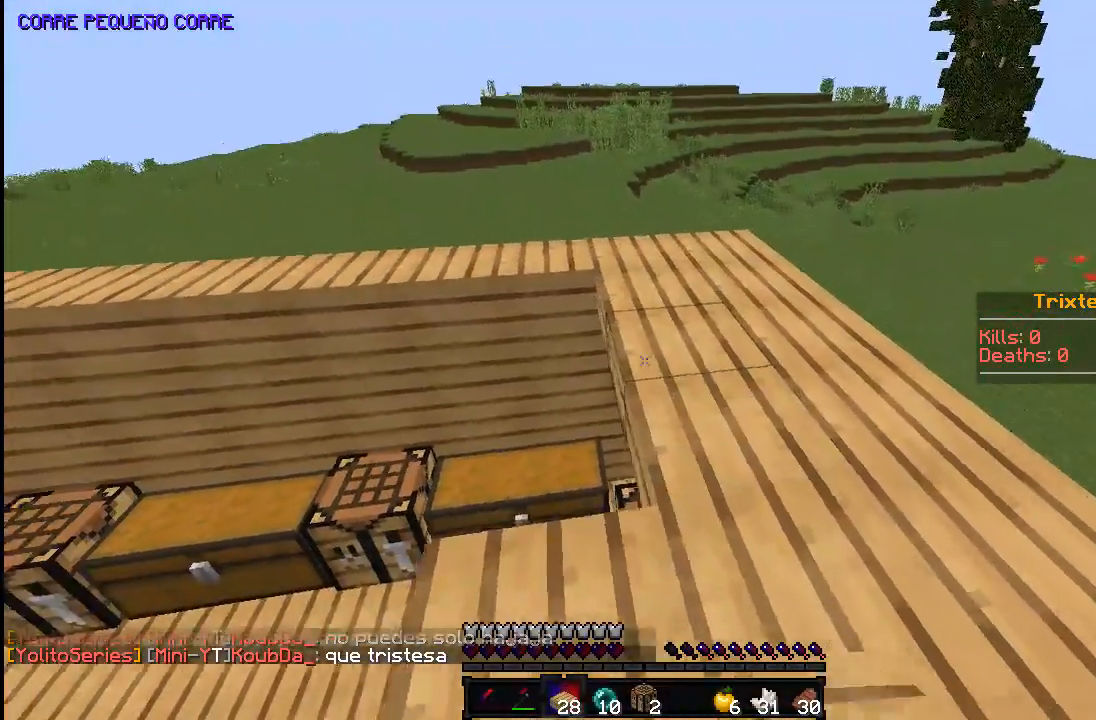
{"keys": [], "mouse": ["right"], "events": [[33, "a", "up"], [383, "mouse_right", "down"]]}
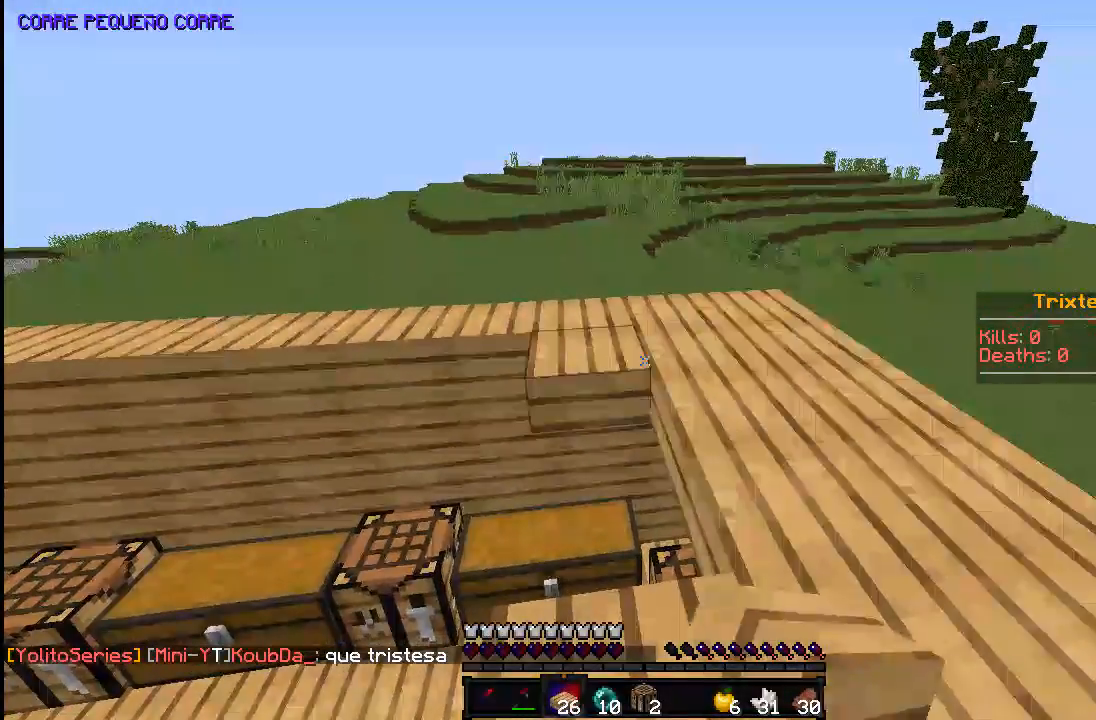
{"keys": [], "mouse": [], "events": [[33, "mouse_right", "up"], [133, "mouse_right", "down"], [233, "mouse_right", "up"], [383, "mouse_right", "down"], [483, "mouse_right", "up"]]}
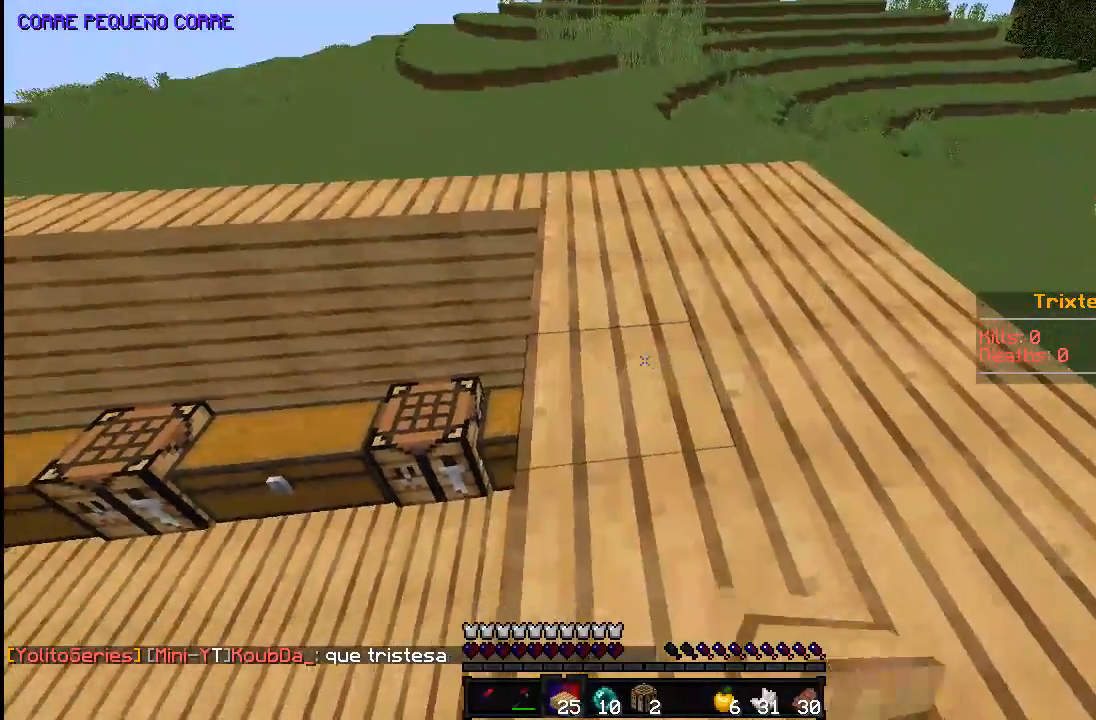
{"keys": ["d"], "mouse": [], "events": [[17, "w", "down"], [33, "d", "down"], [283, "d", "up"], [433, "w", "up"], [483, "d", "down"]]}
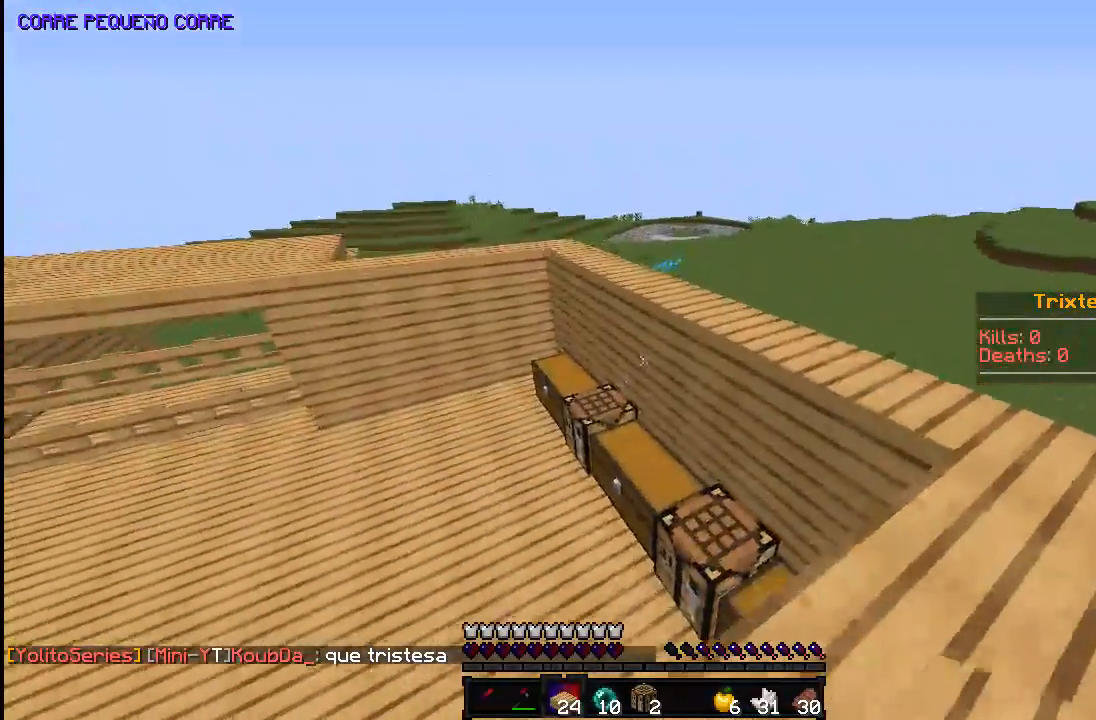
{"keys": [], "mouse": ["right"], "events": [[83, "d", "up"], [483, "mouse_right", "down"]]}
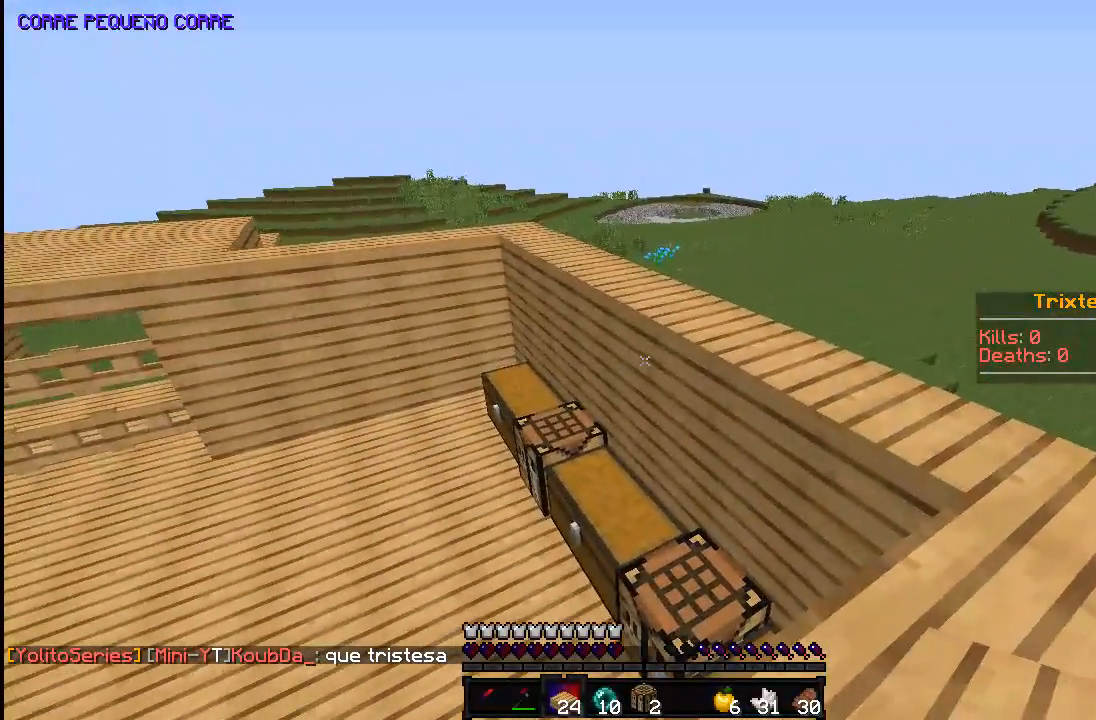
{"keys": [], "mouse": [], "events": [[83, "mouse_right", "up"], [283, "mouse_right", "down"], [383, "mouse_right", "up"]]}
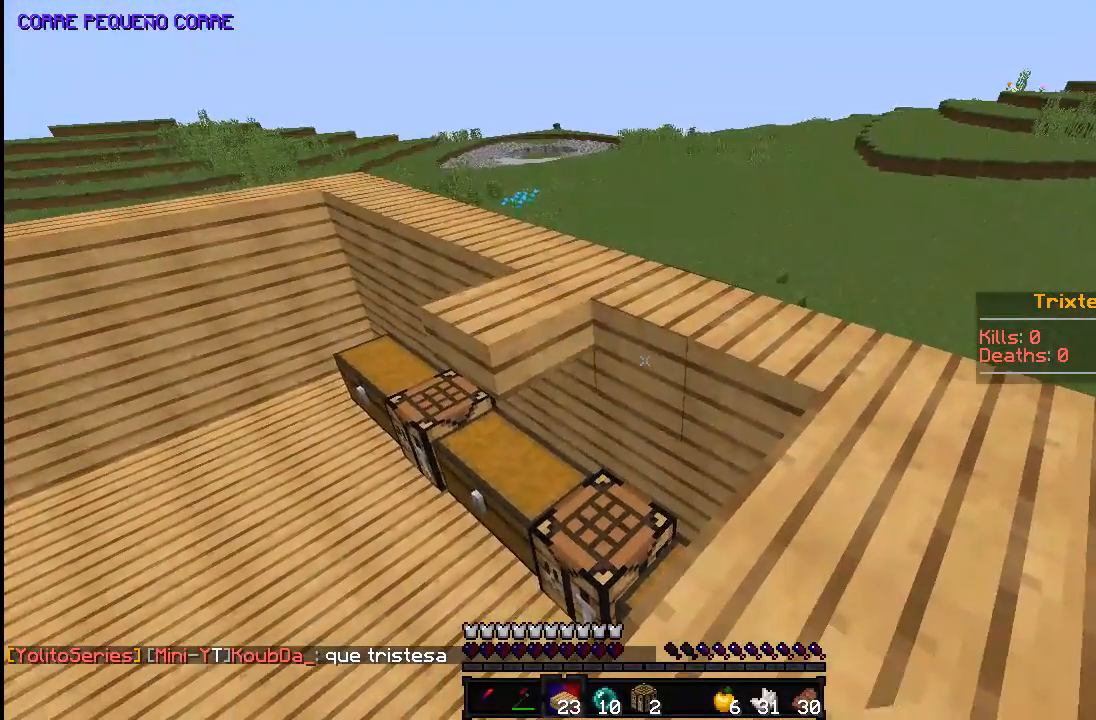
{"keys": [], "mouse": [], "events": [[33, "mouse_right", "down"], [133, "mouse_right", "up"], [233, "mouse_right", "down"], [333, "mouse_right", "up"], [383, "a", "down"], [433, "a", "up"]]}
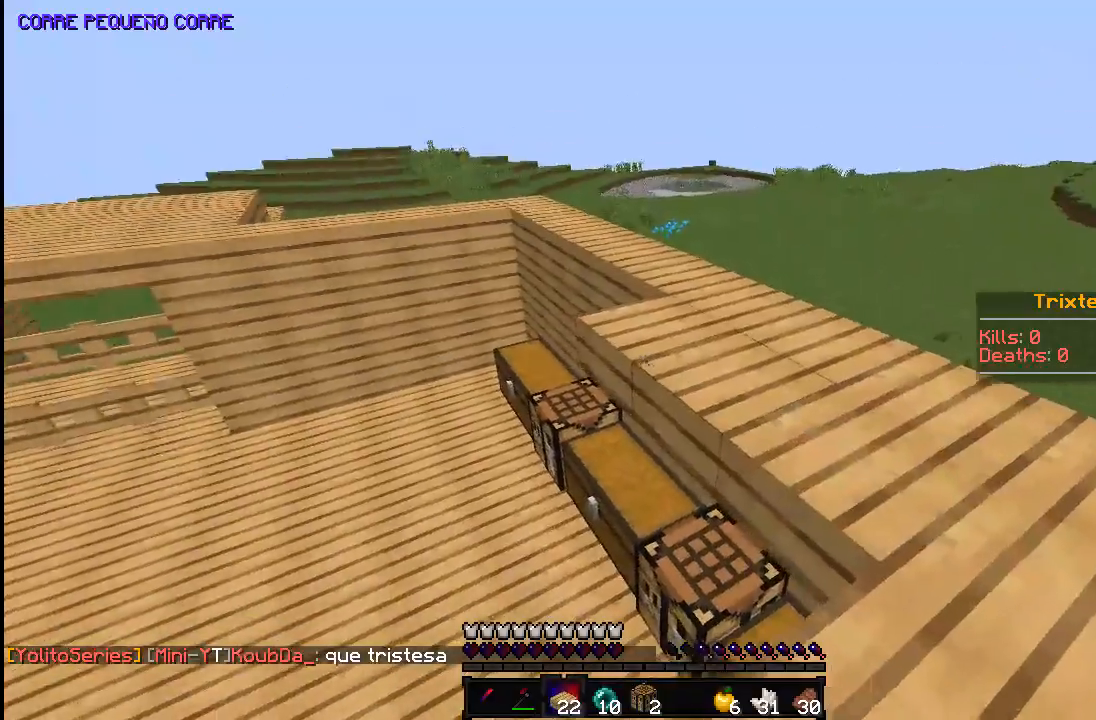
{"keys": ["s"], "mouse": ["right"], "events": [[233, "mouse_right", "down"], [283, "s", "down"], [333, "mouse_right", "up"], [433, "mouse_right", "down"]]}
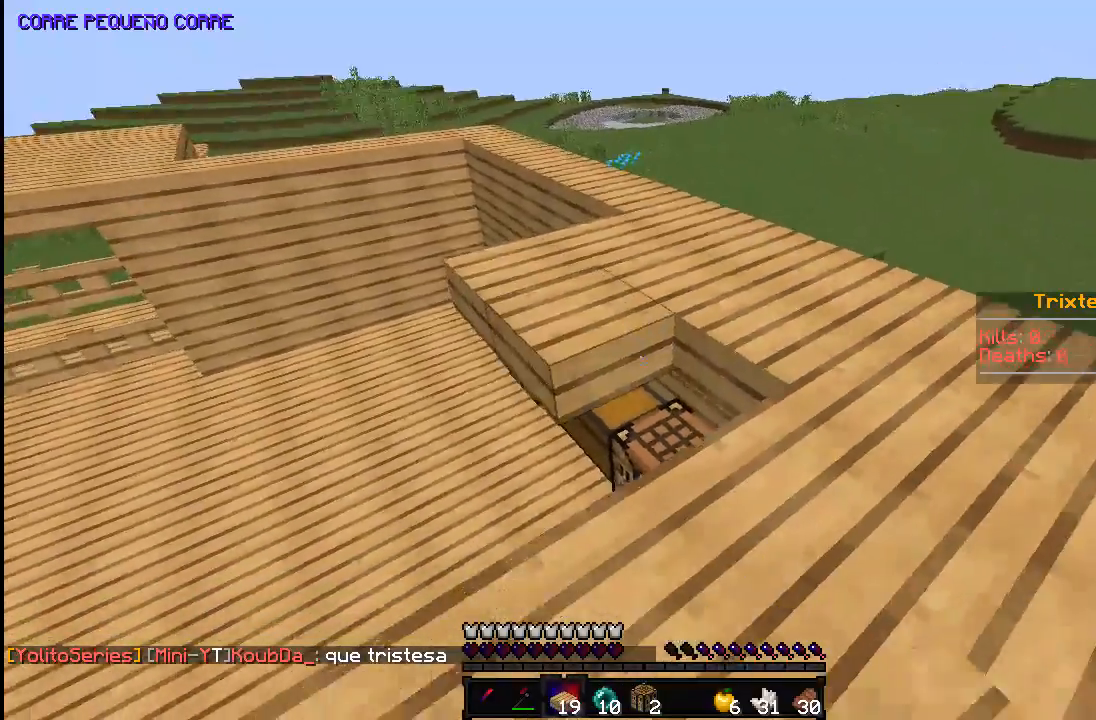
{"keys": [], "mouse": [], "events": [[33, "mouse_right", "up"], [83, "mouse_right", "down"], [83, "s", "up"], [133, "a", "down"], [200, "mouse_right", "up"], [283, "a", "up"]]}
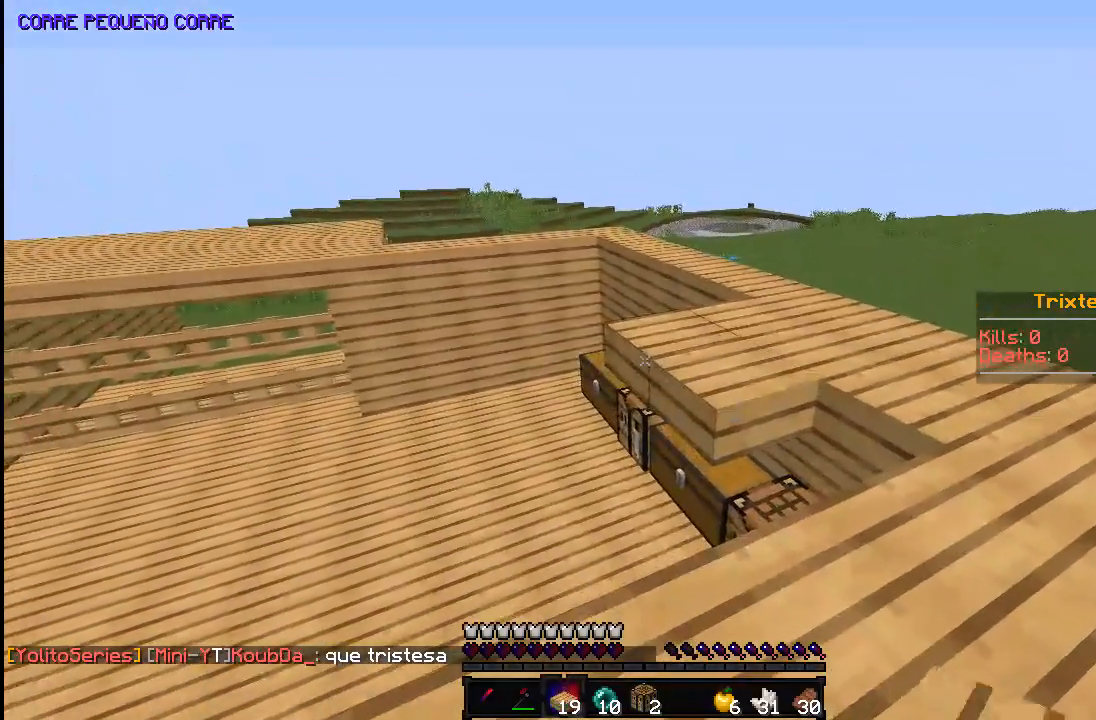
{"keys": [], "mouse": [], "events": [[383, "mouse_right", "down"], [483, "mouse_right", "up"]]}